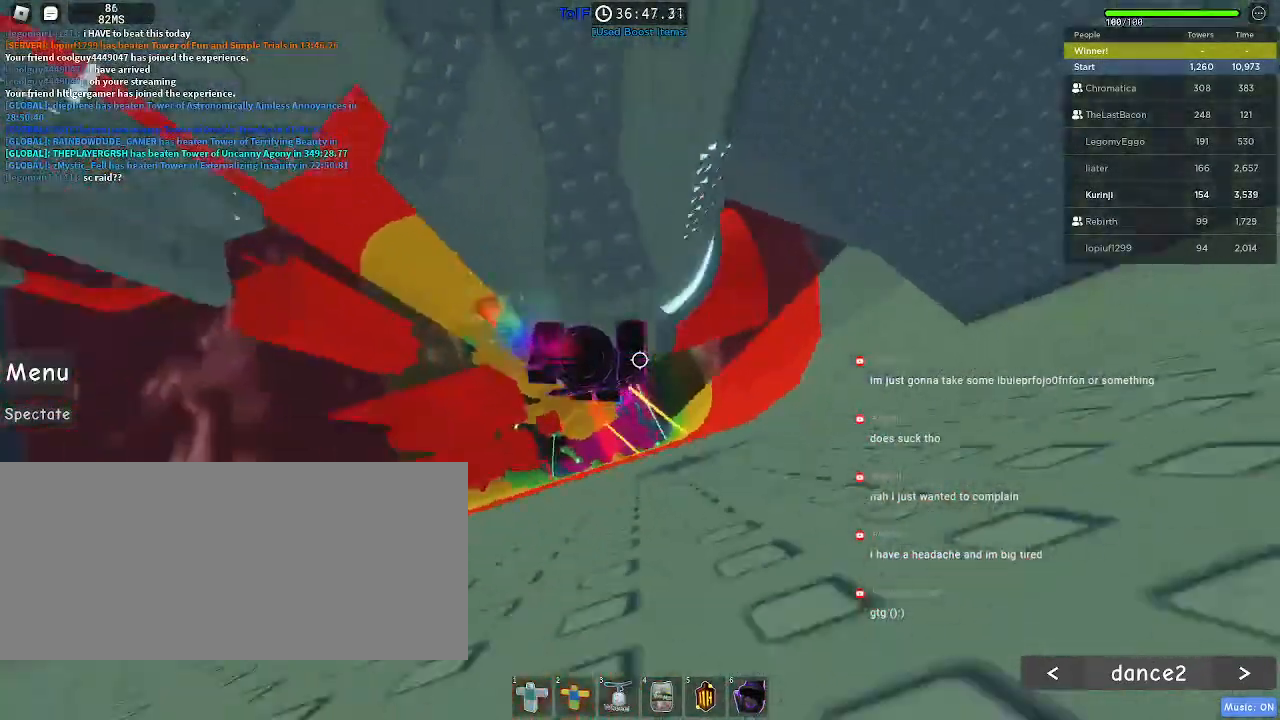
Gameplay with keyboard and mouse; each line is a JSON object with the keys and mouse buttons held at the frame after it. "events" lists presses ("down") and releases ("up") of "a", "ctrl", "d", "e", "f", "q", "r", "s", "shift", "space", "tab", "w", "mouse_left", "mouse_wheel", "mouse_right", "mouse_mb4" and "mouse_mb5" between this image and that frame as [ms after this image, input, new state], when the widget could be followed in between. "mouse_left", "mouse_wheel", "mouse_right", "mouse_mb4", "mouse_mb5" = the "left", "wheel", "right", "mb4", "mb5" buttons of the "mouse" list. No other keys are recorded. "wheel" means that the mouse wheel is clicked or scrolled. Mouse movement is not recorded.
{"keys": [], "mouse": [], "events": [[184, "w", "down"], [350, "d", "up"], [384, "w", "up"]]}
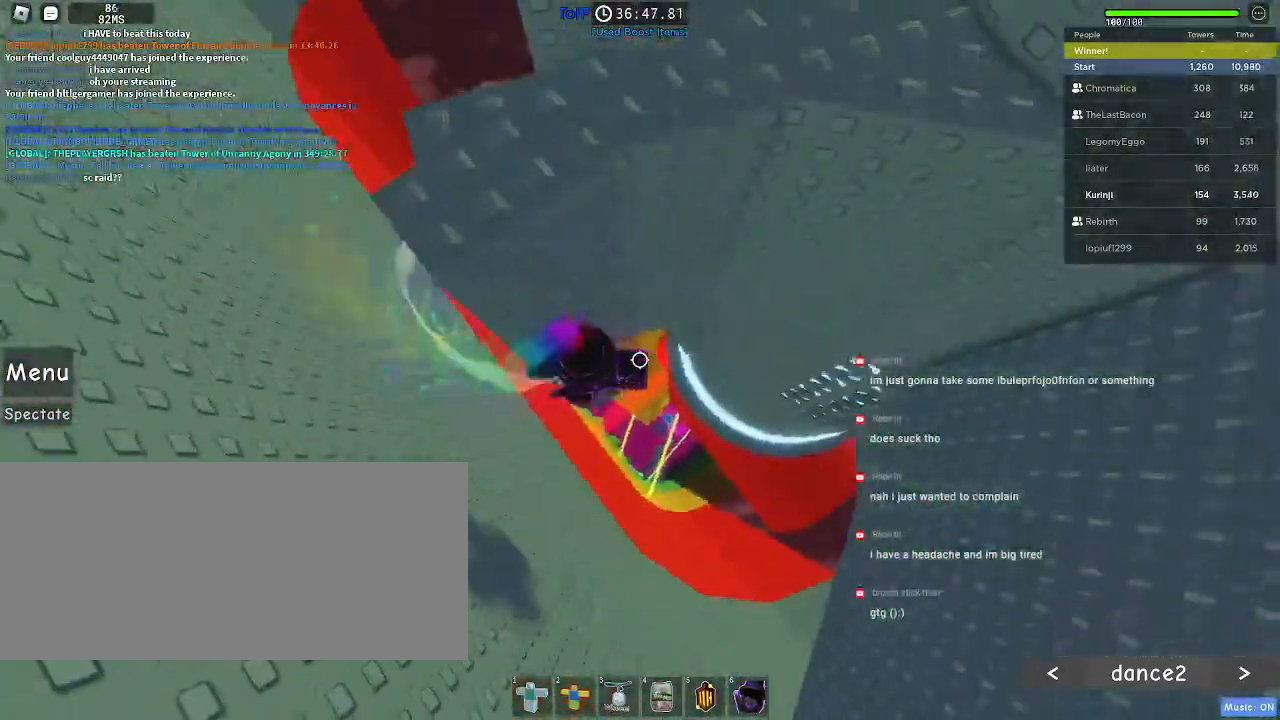
{"keys": ["d"], "mouse": [], "events": [[167, "d", "down"], [317, "space", "down"], [417, "space", "up"]]}
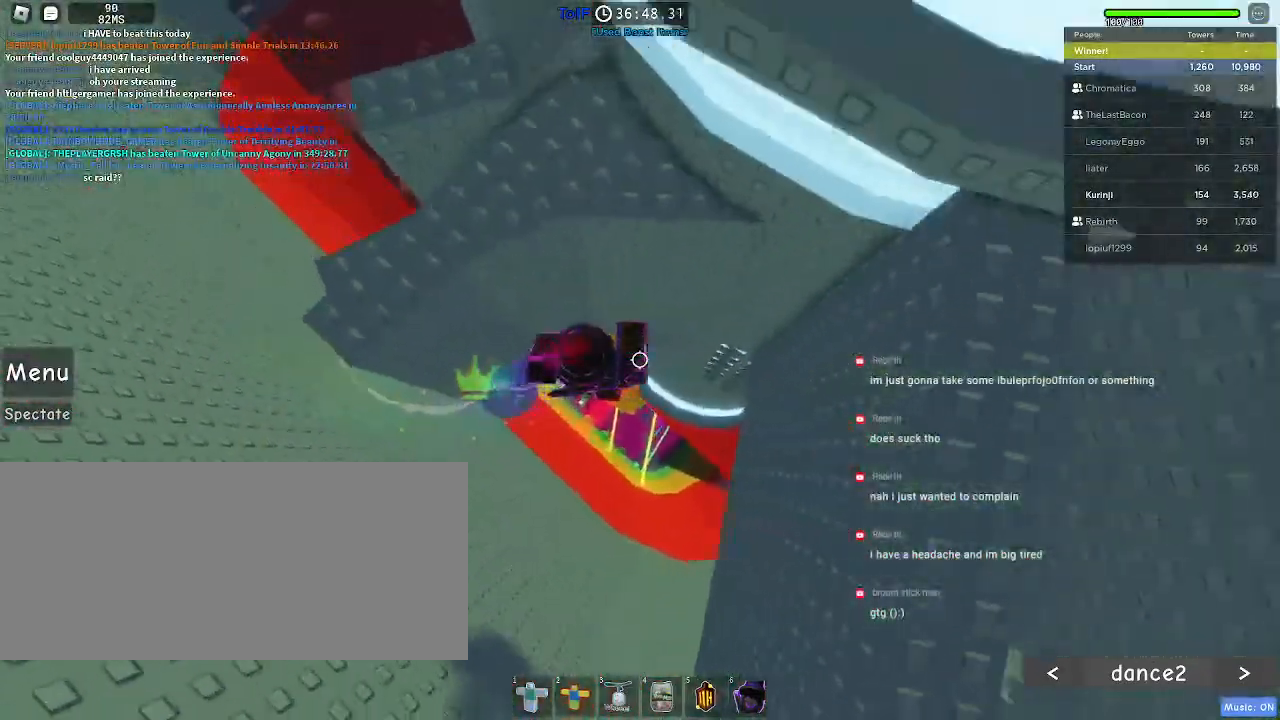
{"keys": ["d", "w"], "mouse": [], "events": [[200, "w", "down"]]}
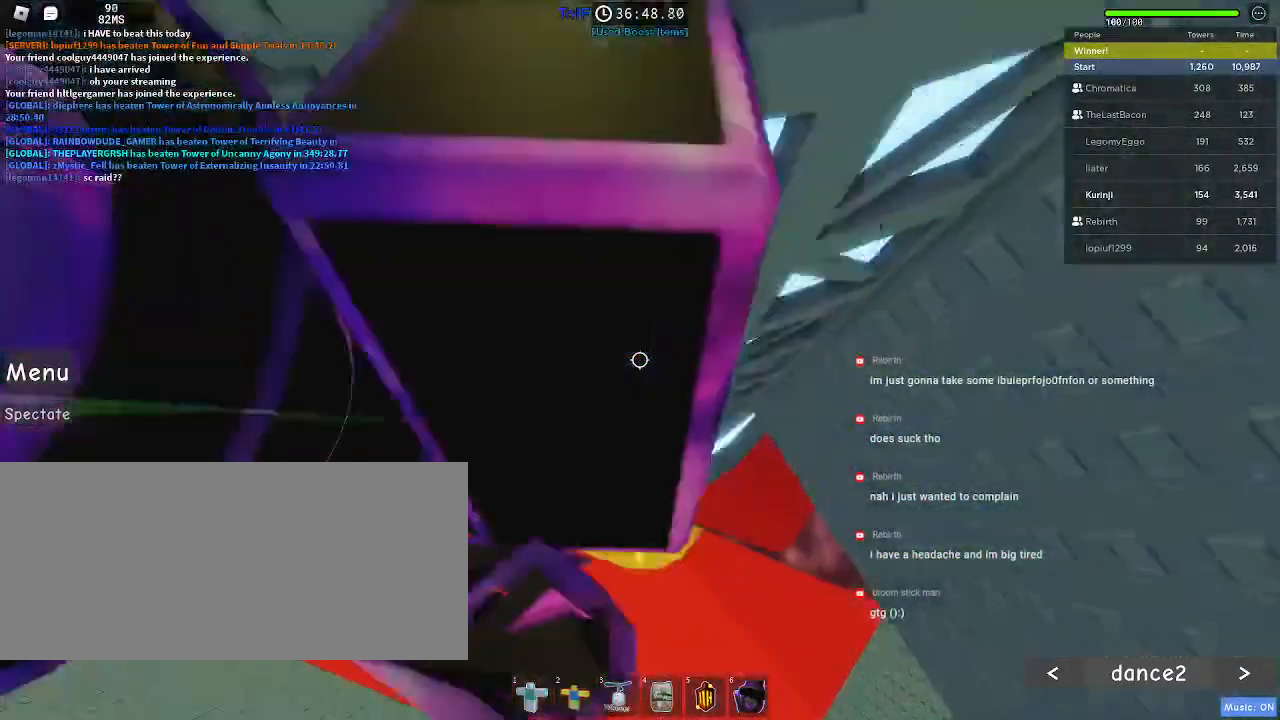
{"keys": [], "mouse": [], "events": [[67, "d", "up"], [450, "w", "up"]]}
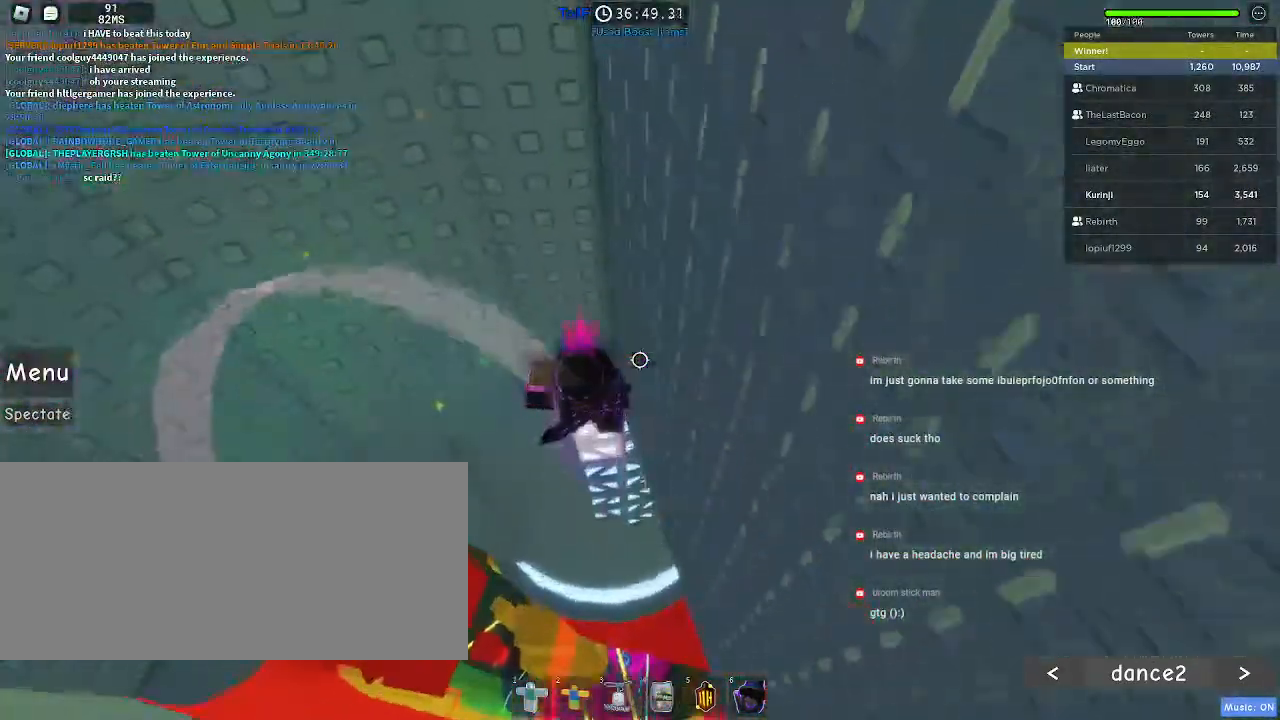
{"keys": ["w"], "mouse": [], "events": [[267, "w", "down"]]}
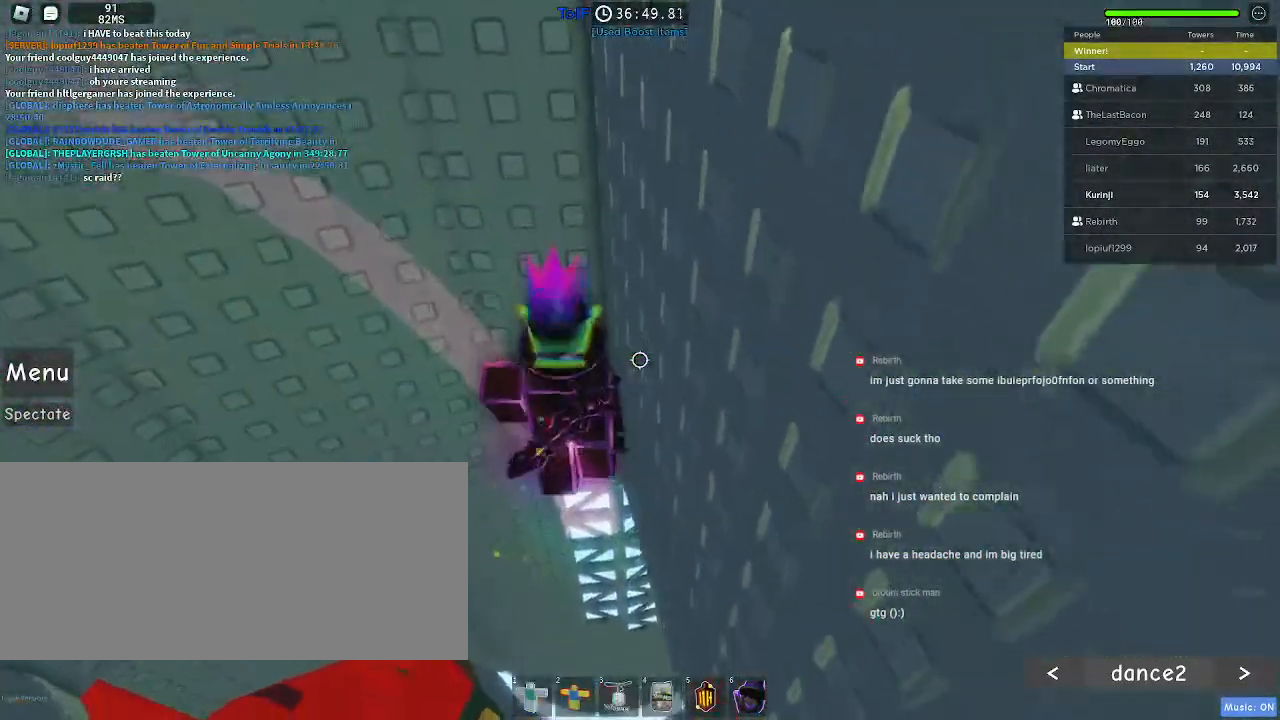
{"keys": [], "mouse": [], "events": [[84, "w", "up"]]}
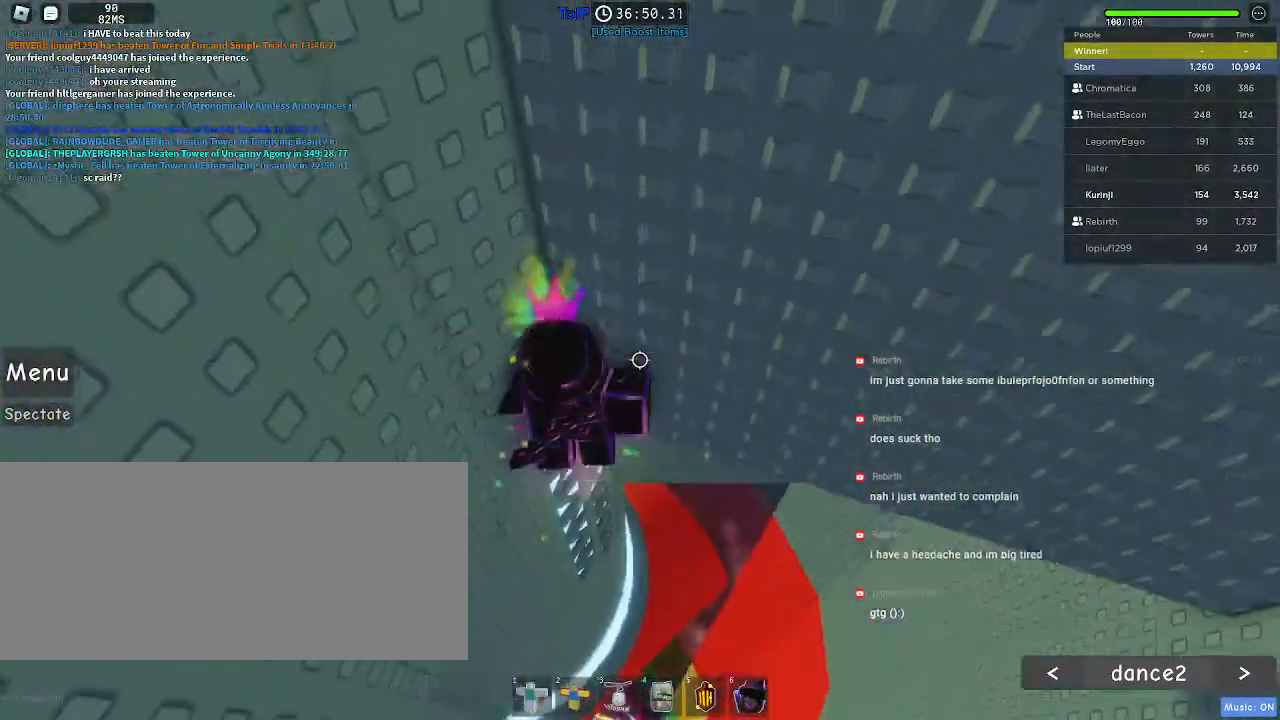
{"keys": ["d", "w"], "mouse": [], "events": [[300, "w", "down"], [317, "d", "down"]]}
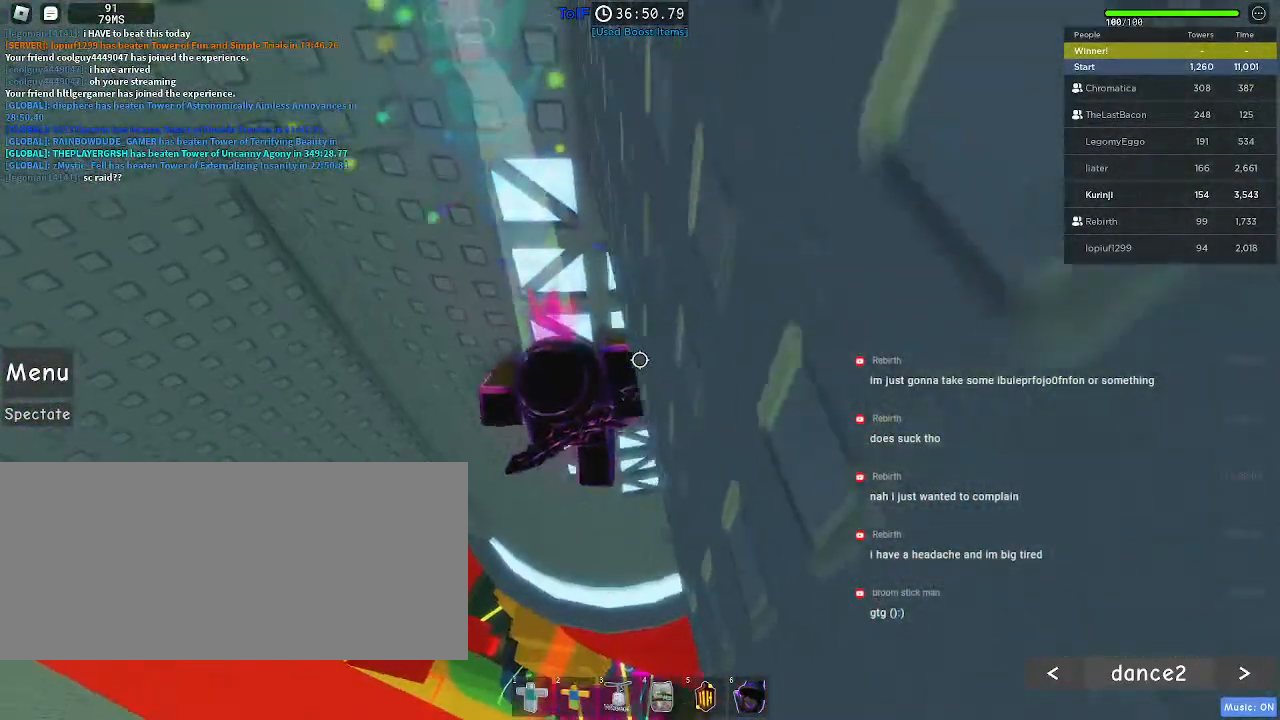
{"keys": [], "mouse": [], "events": [[100, "w", "up"], [250, "d", "up"]]}
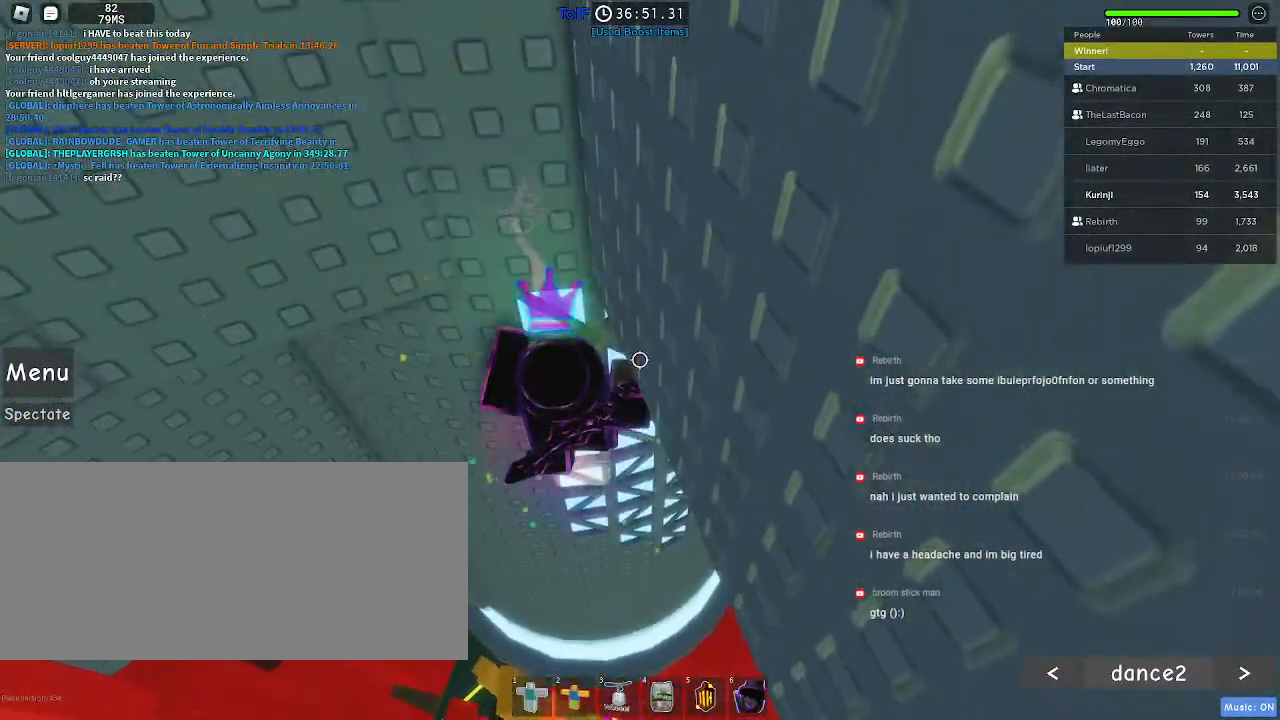
{"keys": ["d", "w"], "mouse": [], "events": [[84, "d", "down"], [84, "w", "down"]]}
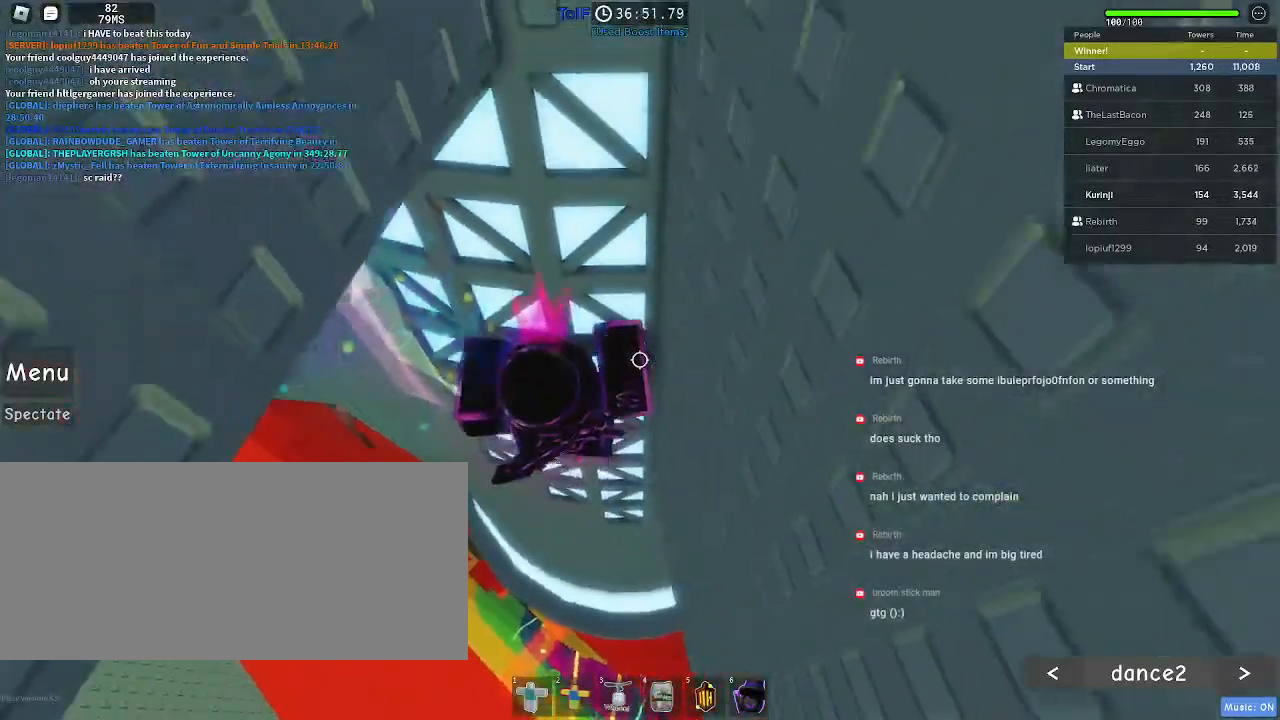
{"keys": ["d", "w"], "mouse": [], "events": []}
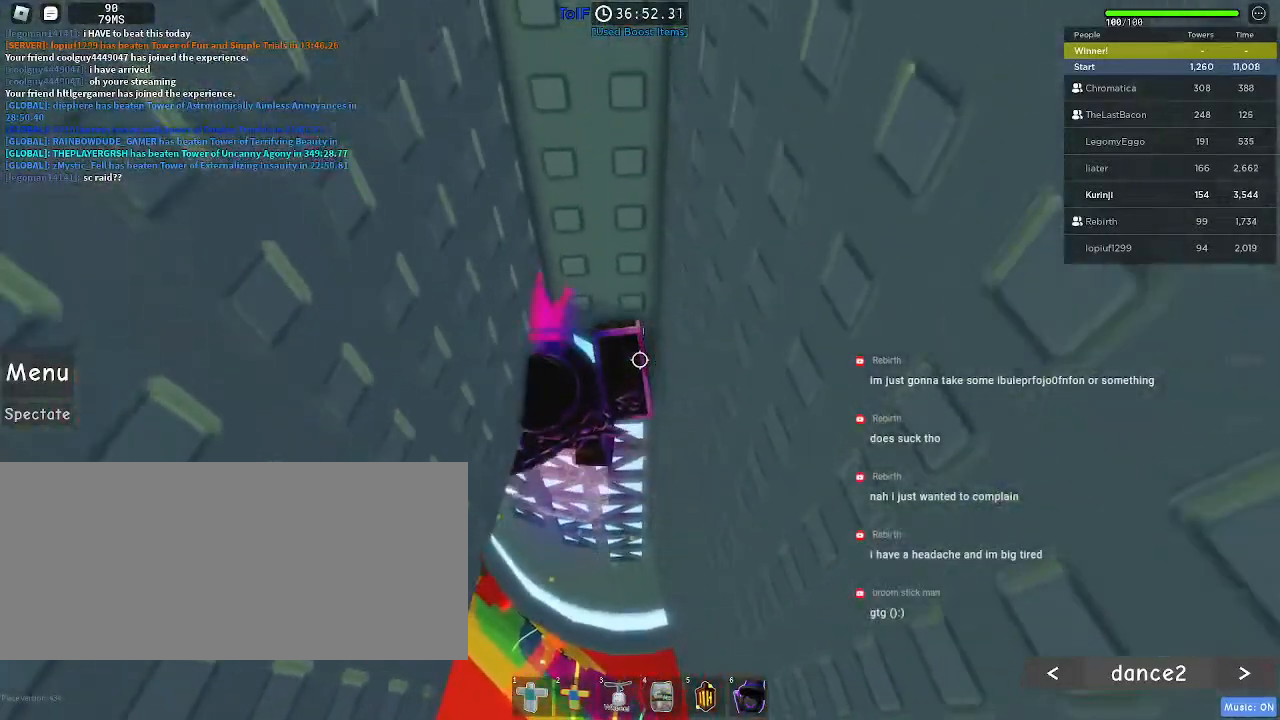
{"keys": ["d", "w"], "mouse": [], "events": [[100, "d", "up"], [100, "w", "up"], [217, "d", "down"], [217, "w", "down"]]}
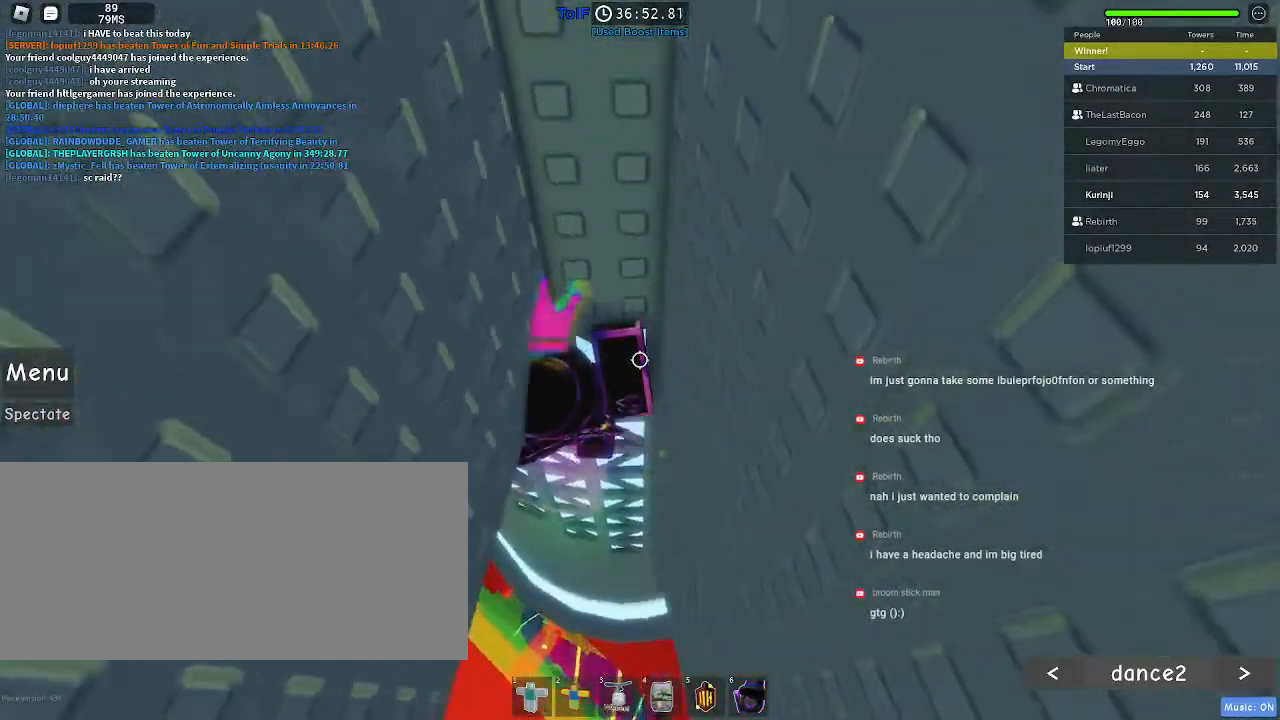
{"keys": ["w"], "mouse": [], "events": [[250, "d", "up"], [250, "w", "up"], [467, "w", "down"]]}
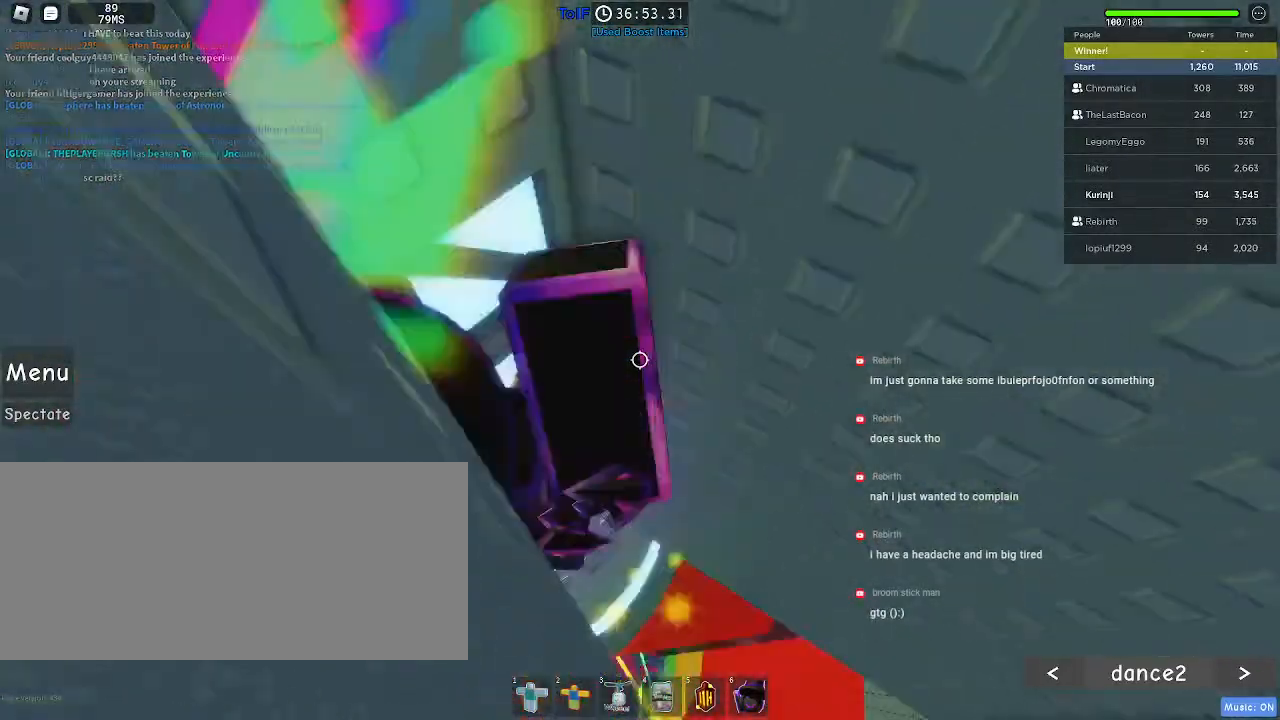
{"keys": ["d", "w"], "mouse": [], "events": [[50, "d", "down"]]}
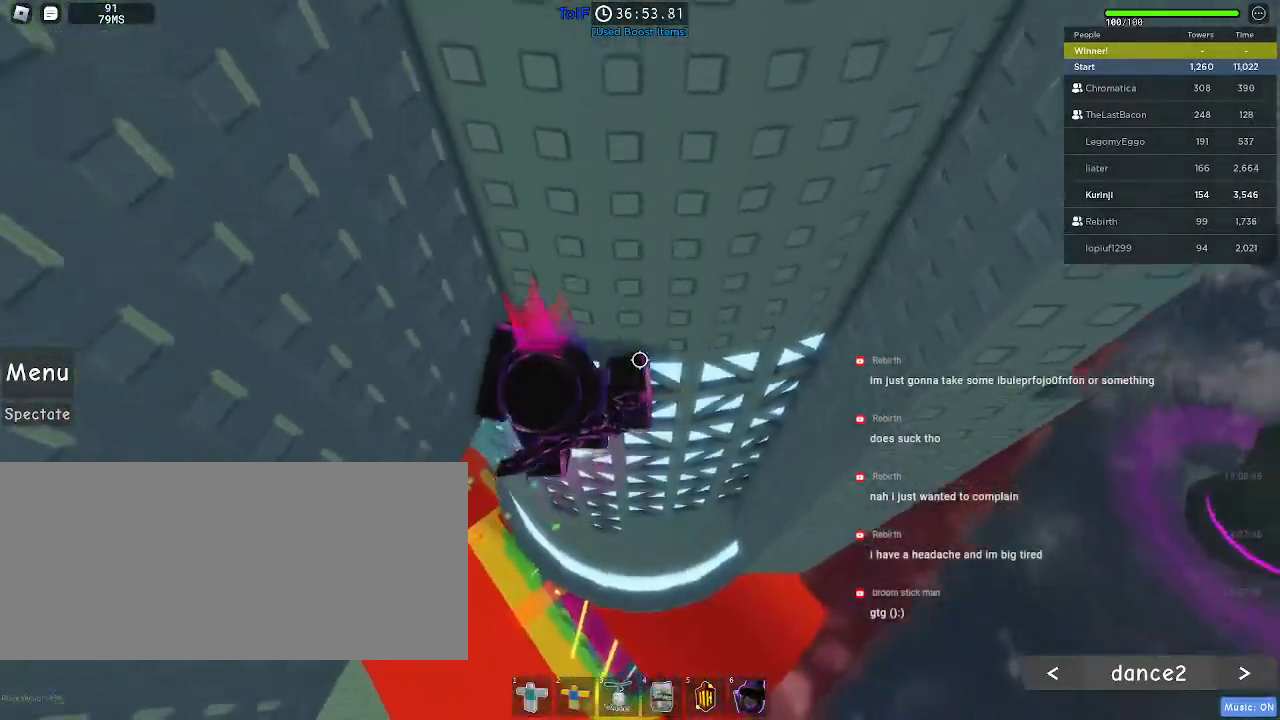
{"keys": ["d", "w"], "mouse": [], "events": []}
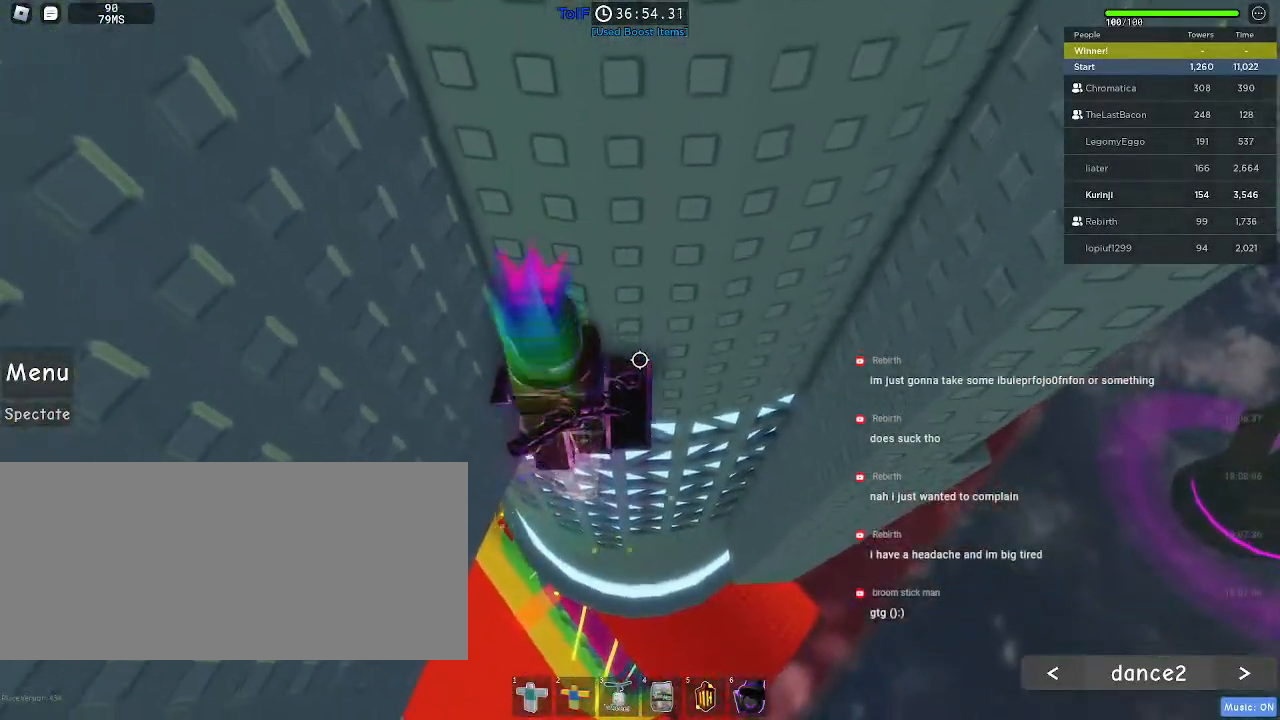
{"keys": [], "mouse": ["right"], "events": [[84, "d", "up"], [100, "w", "up"], [200, "mouse_right", "down"], [217, "shift", "down"], [300, "shift", "up"]]}
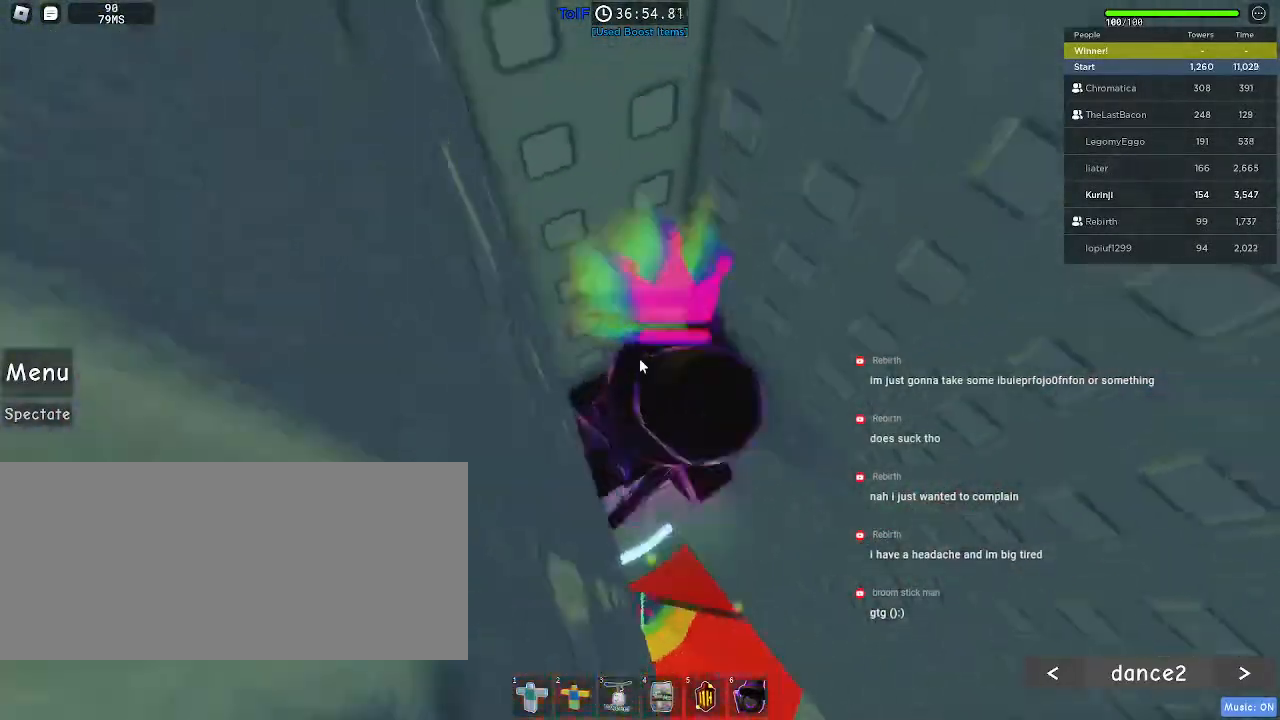
{"keys": [], "mouse": ["right"], "events": []}
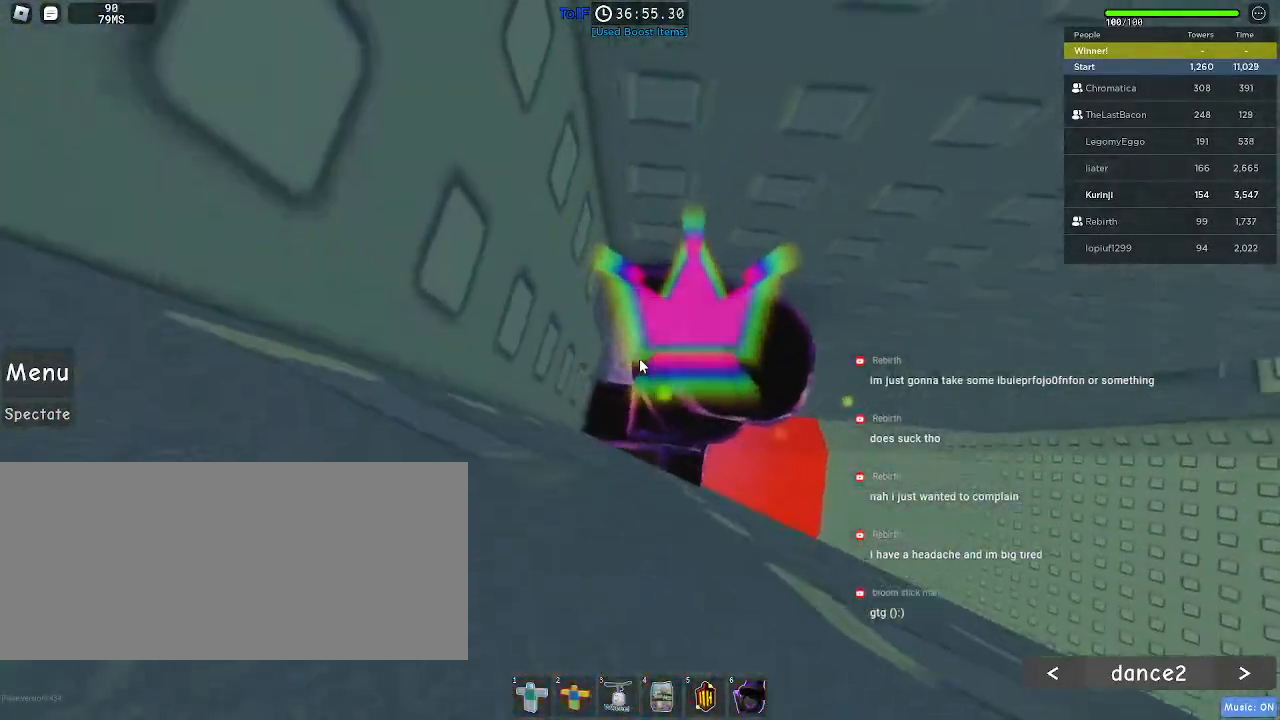
{"keys": ["d"], "mouse": ["right"], "events": [[284, "shift", "down"], [300, "d", "down"], [367, "space", "down"], [417, "shift", "up"], [484, "space", "up"]]}
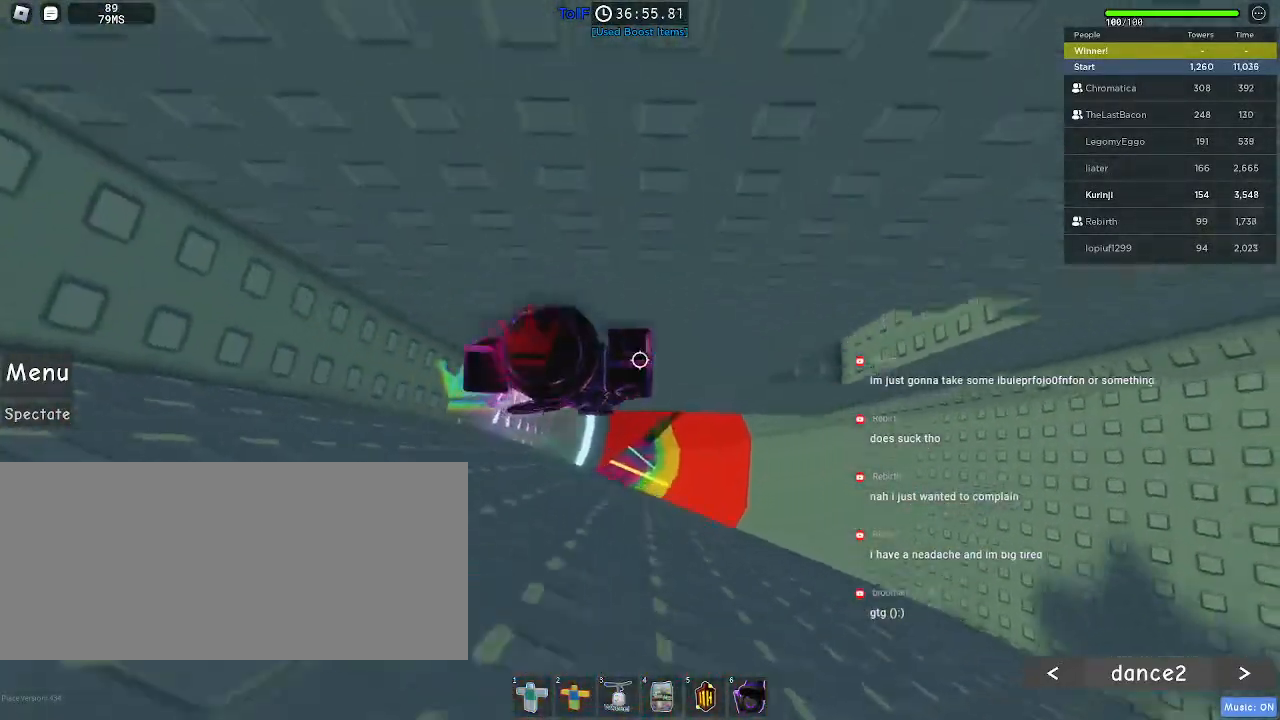
{"keys": ["d", "w"], "mouse": ["right"], "events": [[400, "w", "down"]]}
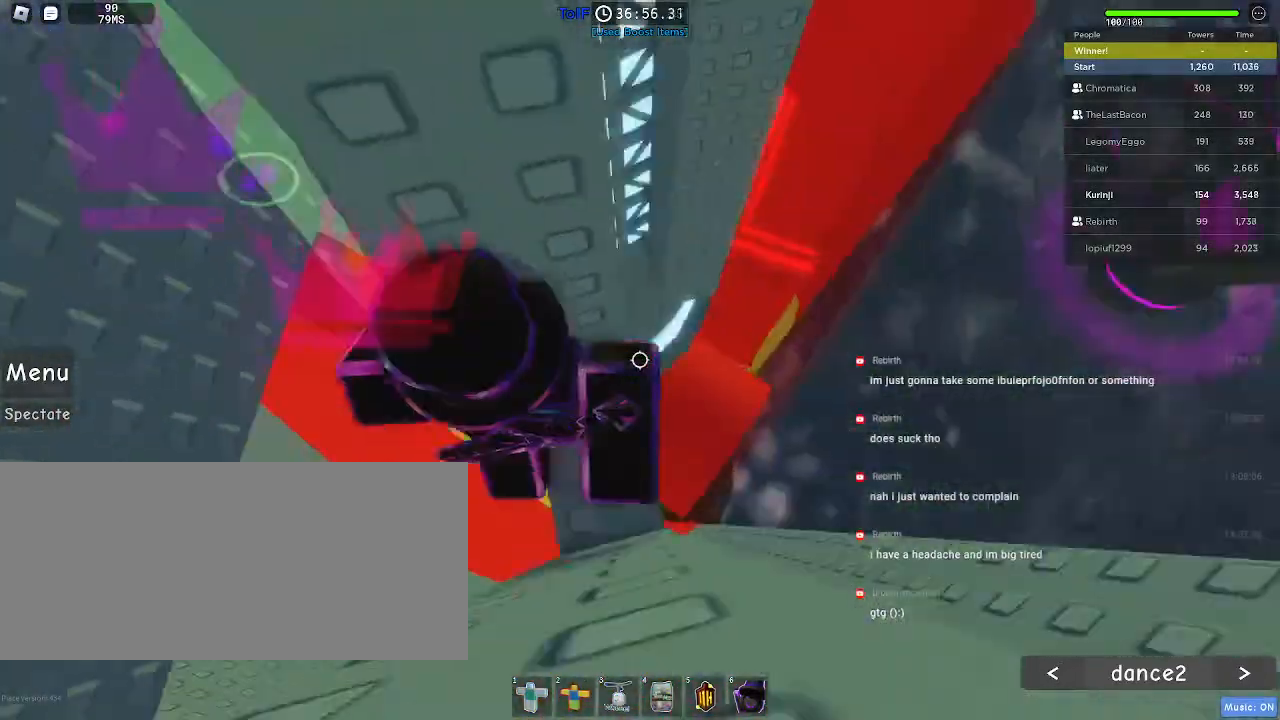
{"keys": [], "mouse": [], "events": [[34, "mouse_right", "up"], [34, "w", "up"], [50, "d", "up"], [184, "d", "down"], [184, "w", "down"], [250, "d", "up"], [284, "w", "up"]]}
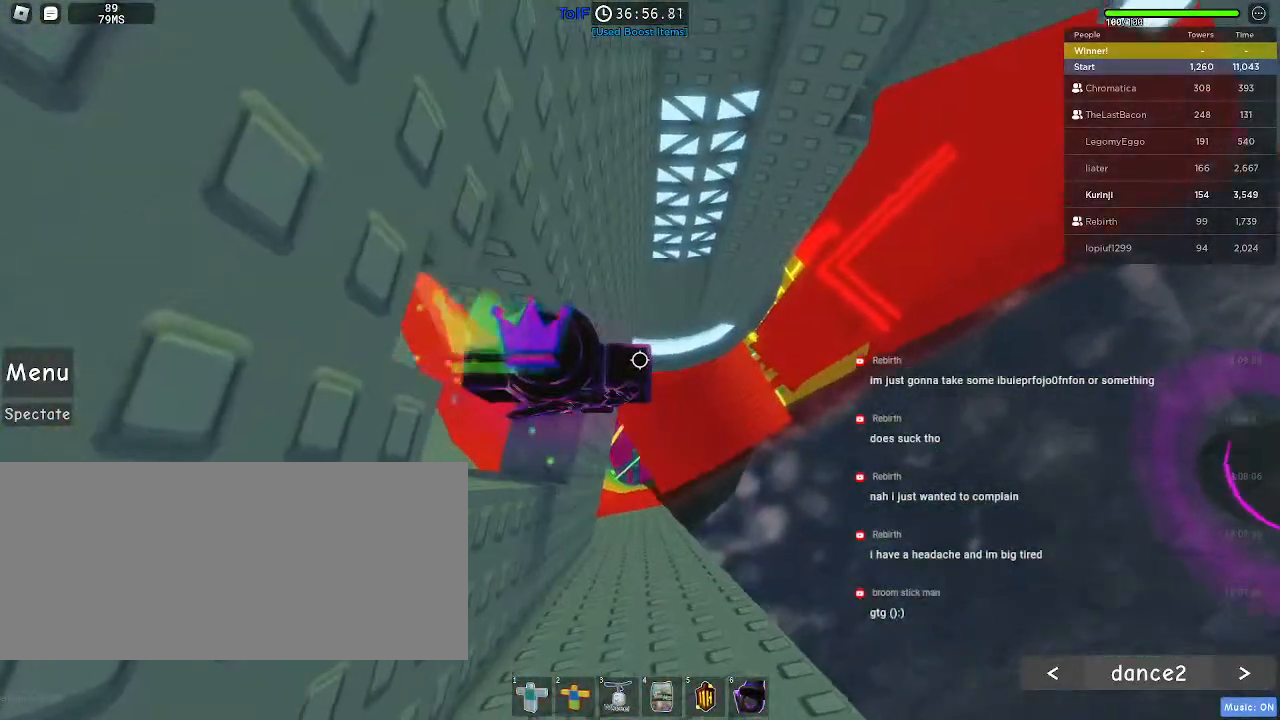
{"keys": ["d"], "mouse": [], "events": [[200, "d", "down"], [300, "space", "down"], [434, "space", "up"]]}
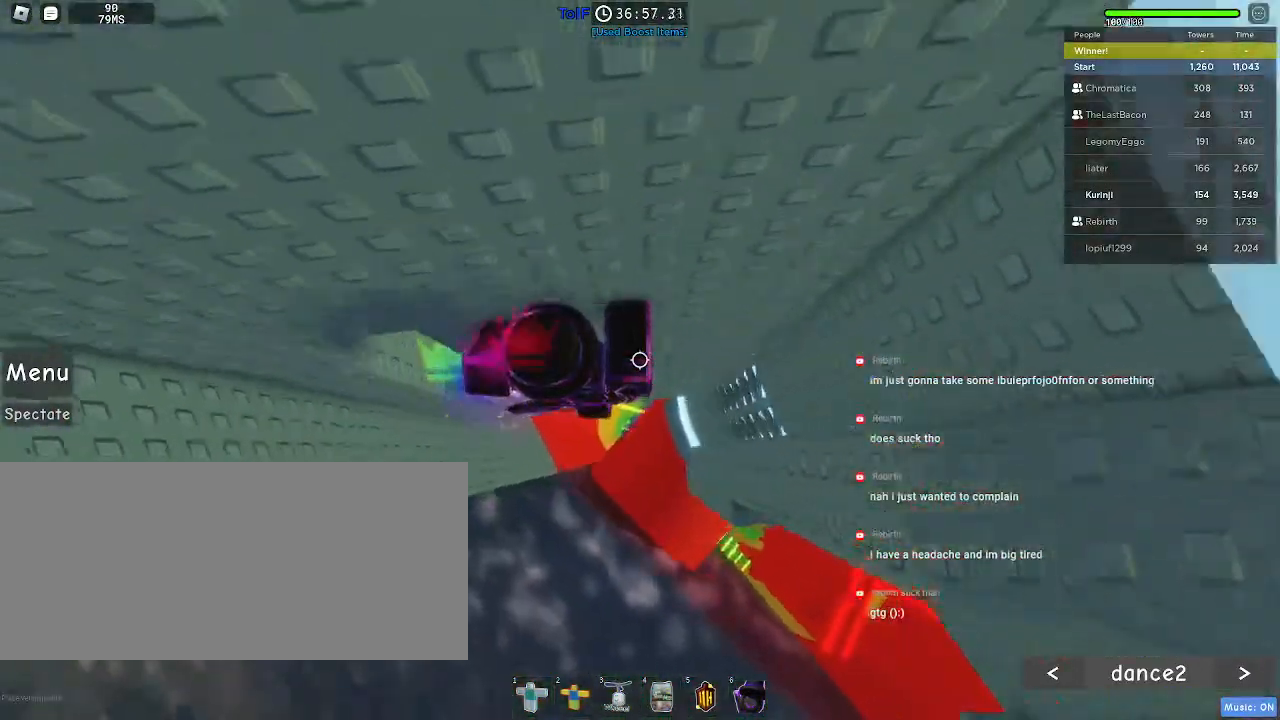
{"keys": ["w"], "mouse": [], "events": [[84, "w", "down"], [200, "d", "up"]]}
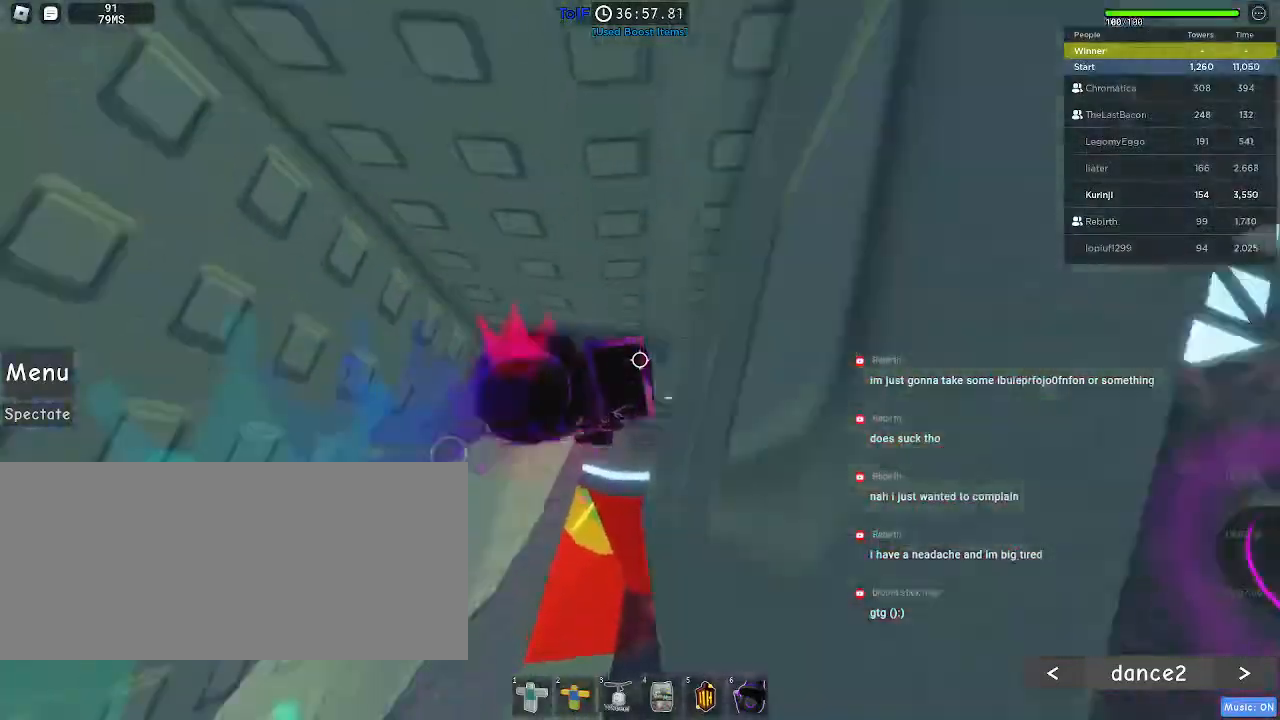
{"keys": [], "mouse": [], "events": [[500, "w", "up"]]}
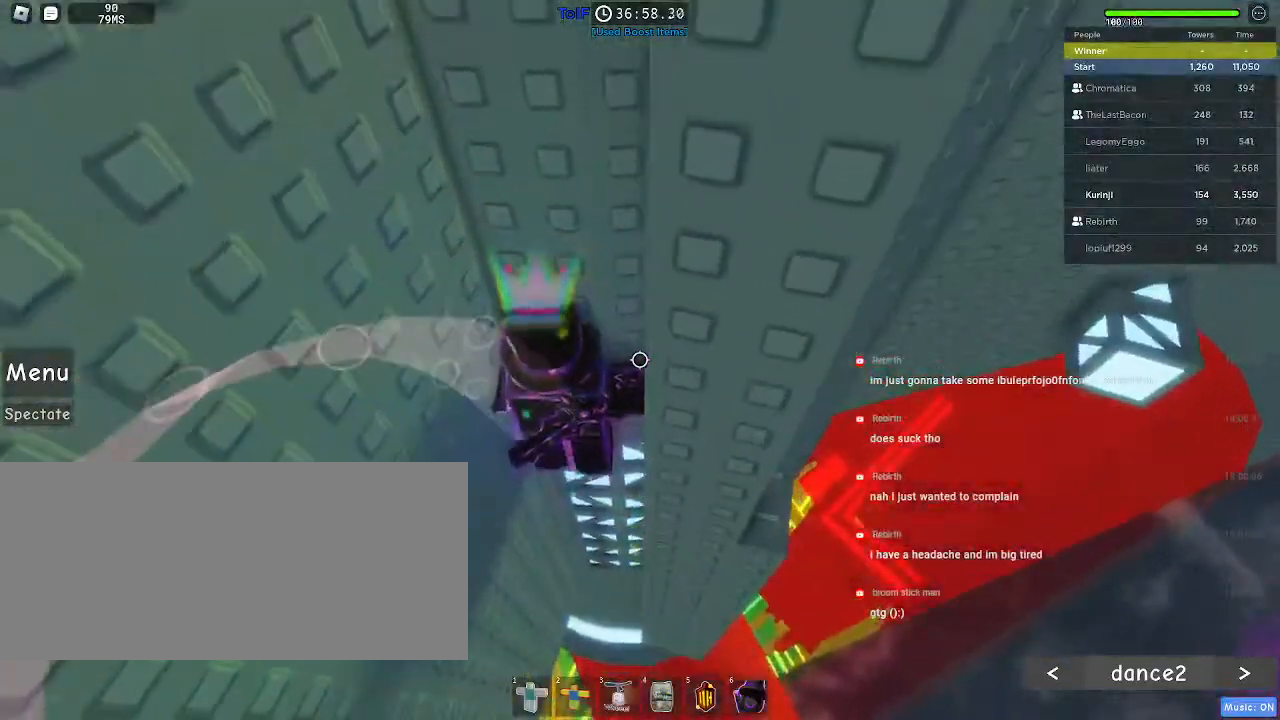
{"keys": [], "mouse": ["right"], "events": [[134, "shift", "down"], [167, "mouse_right", "down"], [250, "shift", "up"]]}
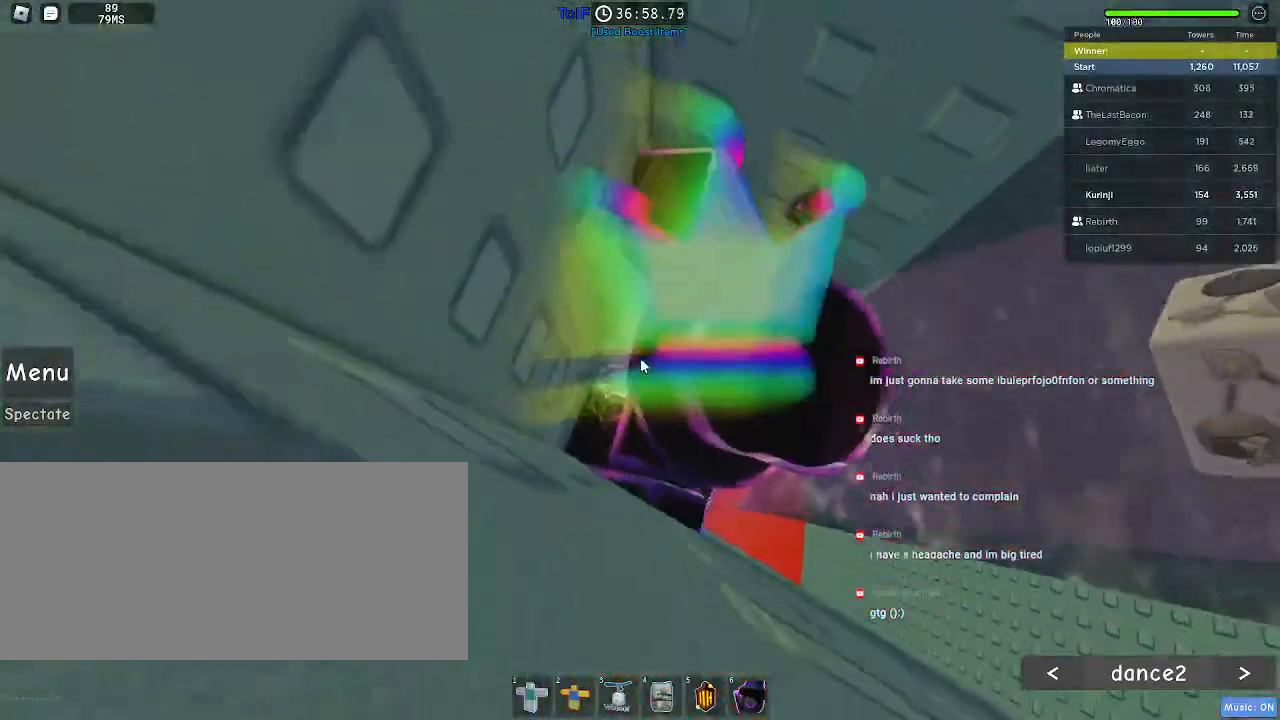
{"keys": ["d", "w"], "mouse": ["right"], "events": [[150, "d", "down"], [150, "shift", "down"], [234, "space", "down"], [267, "shift", "up"], [334, "space", "up"], [500, "w", "down"]]}
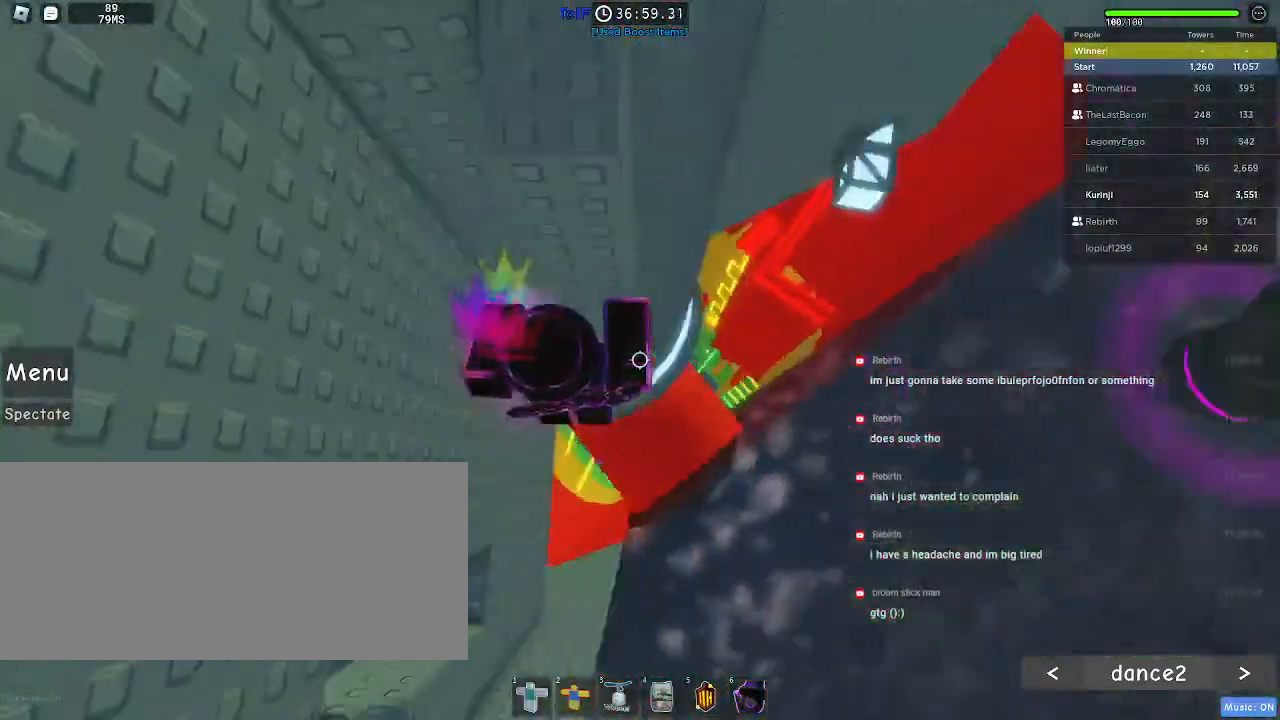
{"keys": [], "mouse": [], "events": [[350, "d", "up"], [367, "mouse_right", "up"], [384, "w", "up"]]}